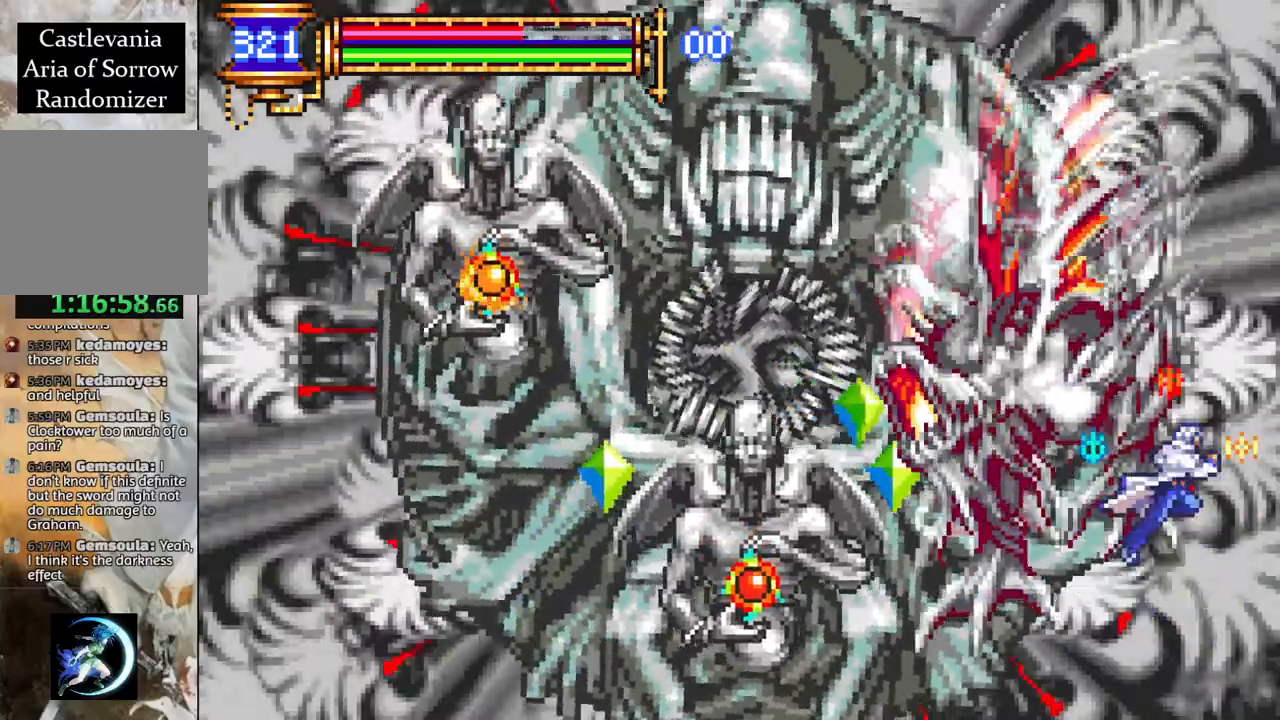
Gameplay with a controller (PlayStation layout); each line is a JSON object with the inputs held at the frame after it. "events" lists button and stick changes between this image and that frame as [ms after this image, input, new state], when the widget could be followed in between.
{"buttons": ["CROSS", "L1", "DPAD_LEFT"], "left_stick": "center", "right_stick": "center", "events": [[183, "CROSS", "up"], [250, "CROSS", "down"], [283, "DPAD_RIGHT", "up"], [383, "DPAD_LEFT", "down"], [500, "L1", "down"]]}
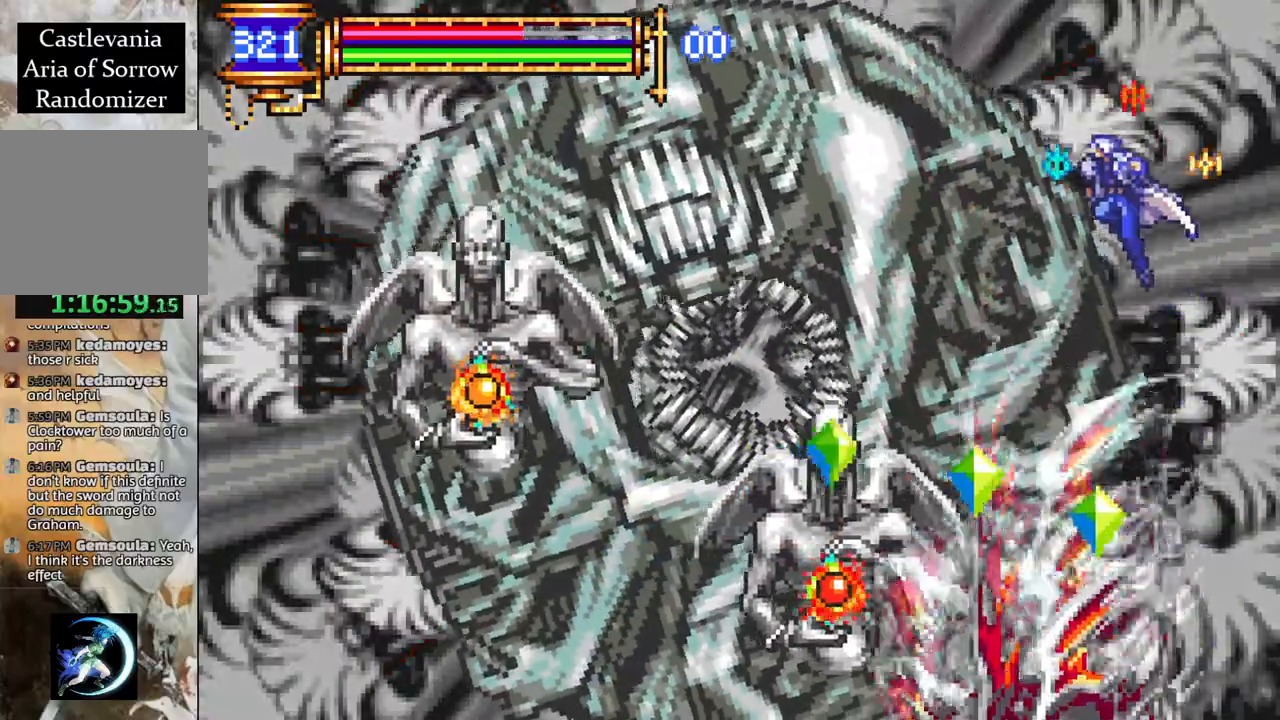
{"buttons": ["CROSS", "DPAD_LEFT"], "left_stick": "center", "right_stick": "center", "events": [[100, "CROSS", "up"], [167, "L1", "up"], [417, "CROSS", "down"]]}
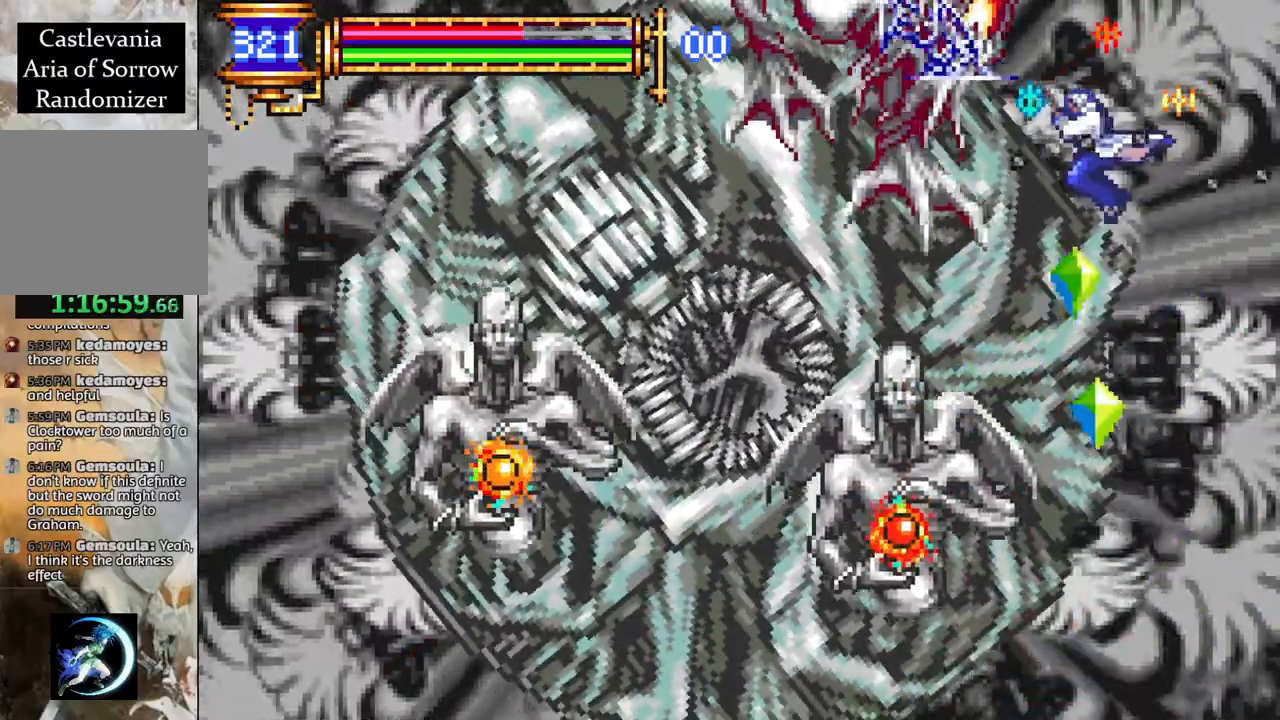
{"buttons": [], "left_stick": "center", "right_stick": "center", "events": [[233, "CROSS", "up"], [417, "DPAD_LEFT", "up"]]}
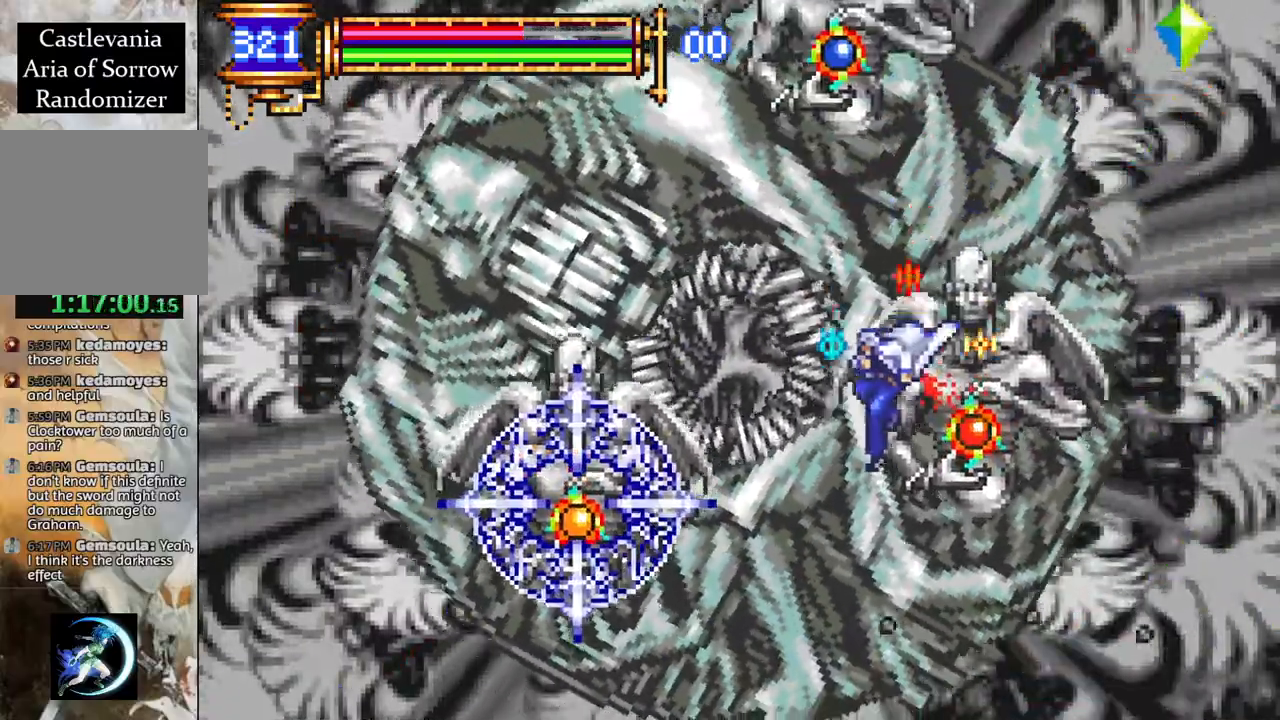
{"buttons": [], "left_stick": "center", "right_stick": "center", "events": [[17, "CIRCLE", "down"], [83, "DPAD_RIGHT", "down"], [133, "CIRCLE", "up"], [200, "DPAD_RIGHT", "up"], [250, "DPAD_LEFT", "down"], [317, "CROSS", "down"], [383, "CIRCLE", "down"], [383, "CROSS", "up"], [433, "CIRCLE", "up"], [450, "DPAD_LEFT", "up"]]}
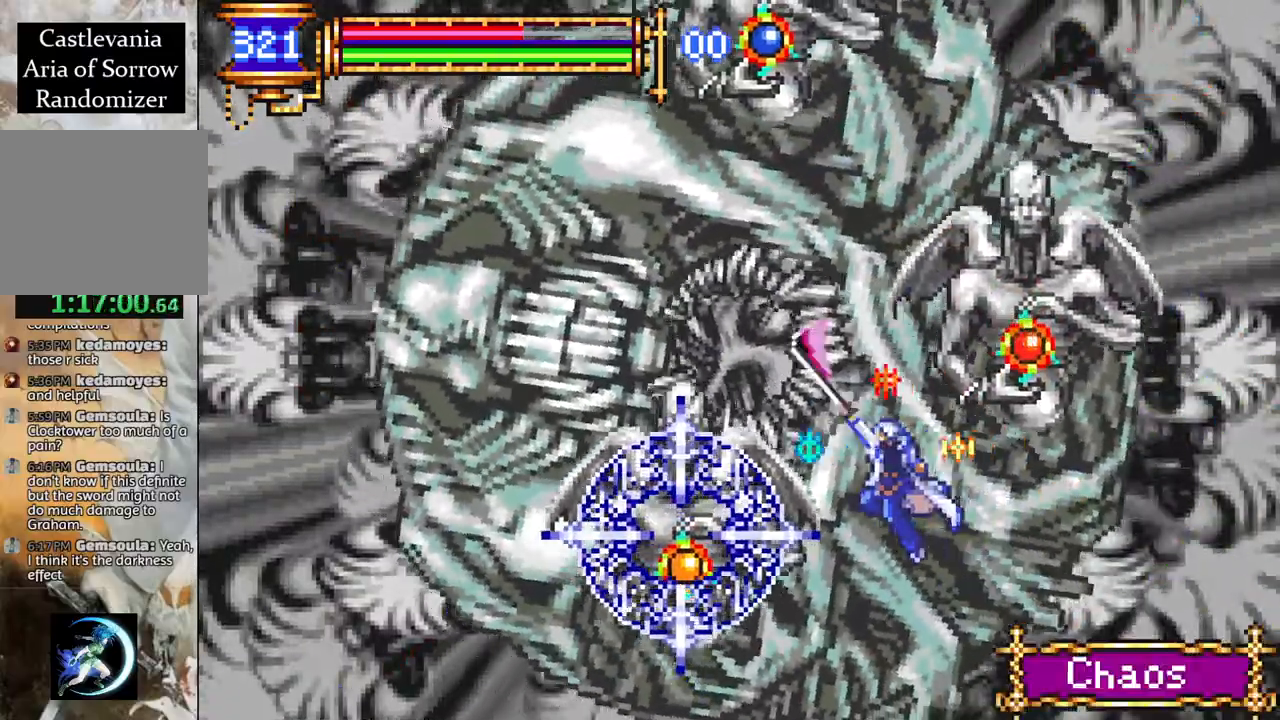
{"buttons": ["DPAD_LEFT"], "left_stick": "center", "right_stick": "center", "events": [[233, "CROSS", "down"], [300, "CIRCLE", "down"], [300, "CROSS", "up"], [333, "CIRCLE", "up"], [500, "DPAD_LEFT", "down"]]}
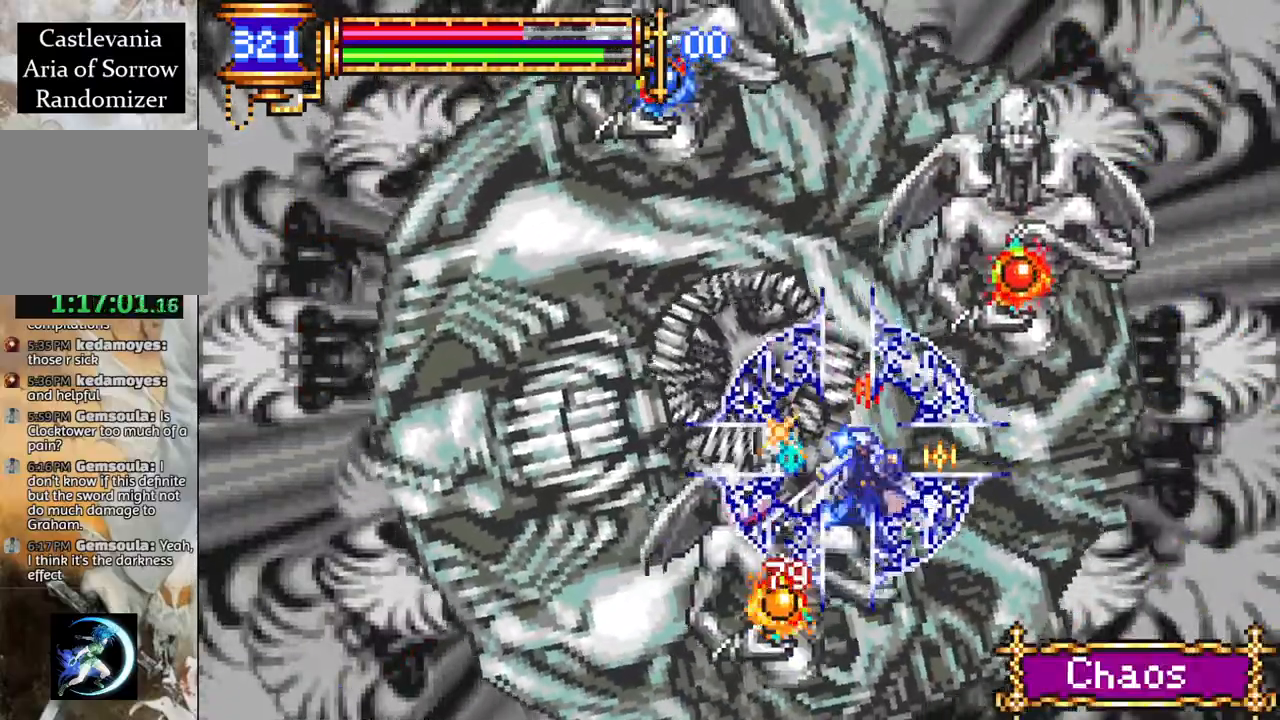
{"buttons": ["DPAD_RIGHT"], "left_stick": "center", "right_stick": "center", "events": [[183, "CROSS", "down"], [217, "CIRCLE", "down"], [217, "CROSS", "up"], [250, "DPAD_LEFT", "up"], [267, "CIRCLE", "up"], [400, "DPAD_RIGHT", "down"]]}
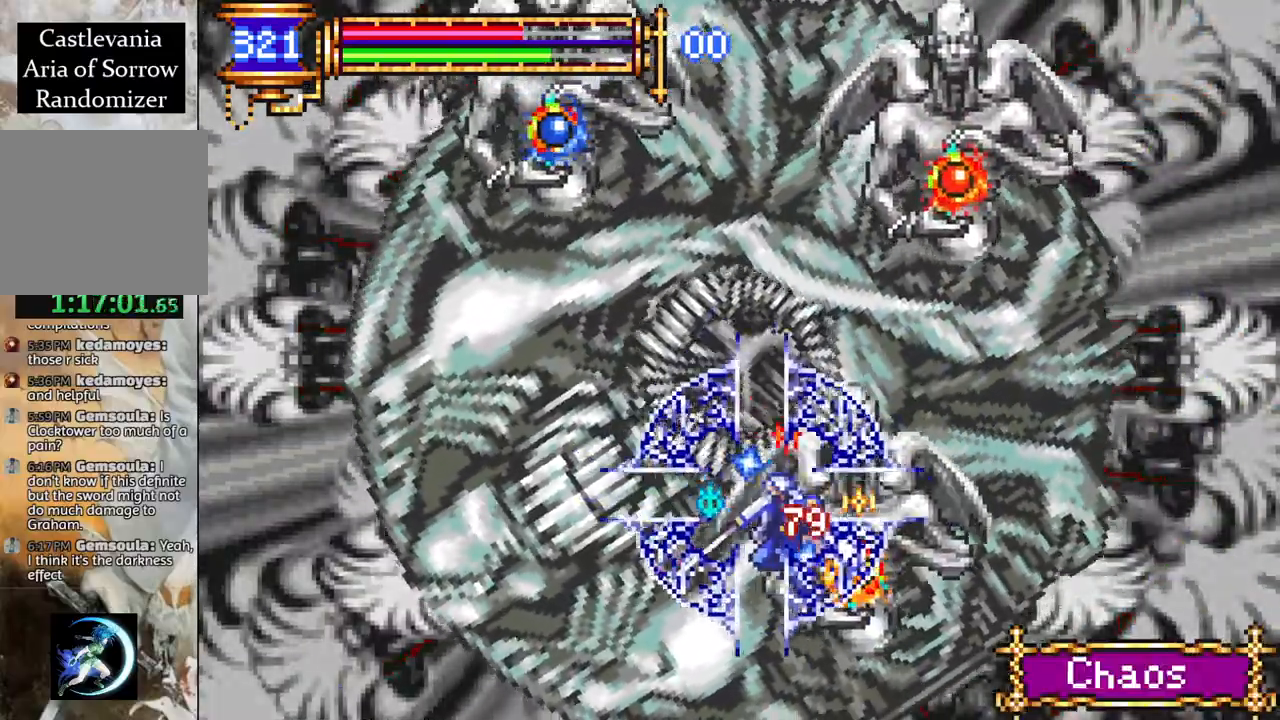
{"buttons": ["CIRCLE"], "left_stick": "center", "right_stick": "center", "events": [[17, "CROSS", "down"], [67, "CIRCLE", "down"], [83, "CROSS", "up"], [117, "CIRCLE", "up"], [117, "DPAD_RIGHT", "up"], [350, "DPAD_RIGHT", "down"], [417, "CROSS", "down"], [433, "DPAD_RIGHT", "up"], [450, "CIRCLE", "down"], [467, "CROSS", "up"]]}
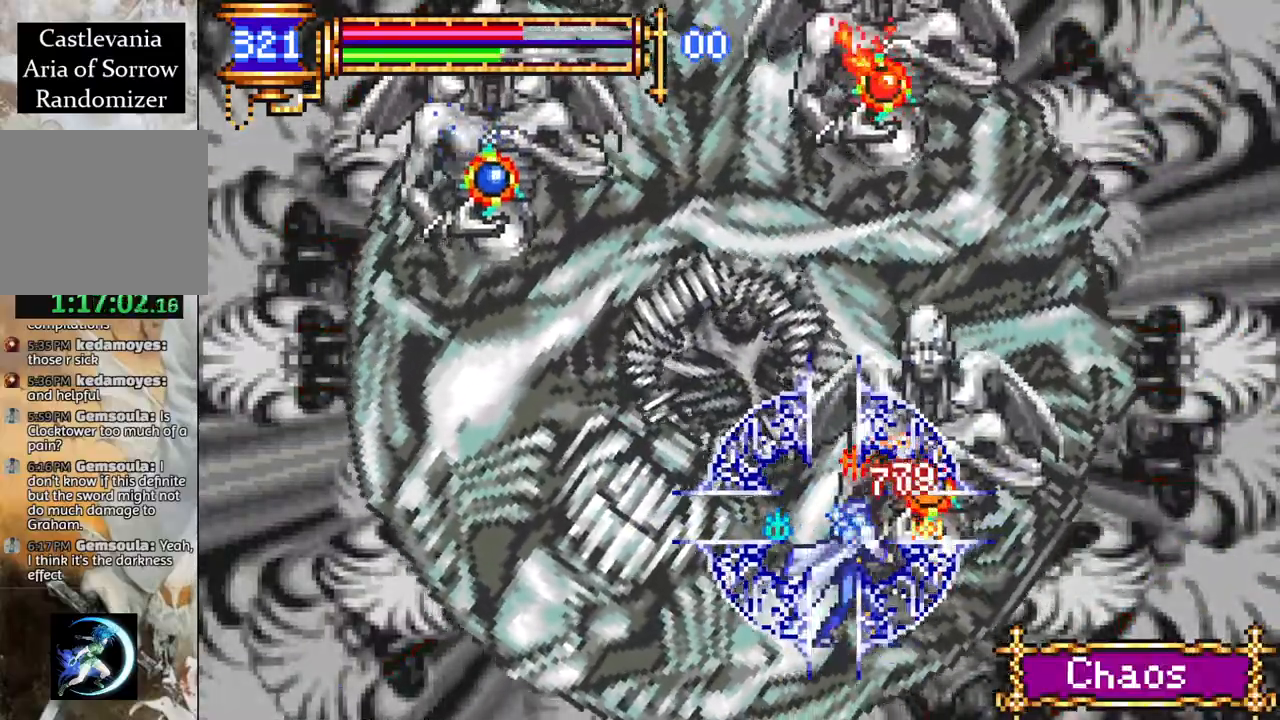
{"buttons": [], "left_stick": "center", "right_stick": "center", "events": [[17, "CIRCLE", "up"], [183, "DPAD_RIGHT", "down"], [233, "CROSS", "down"], [283, "CIRCLE", "down"], [300, "CROSS", "up"], [300, "DPAD_RIGHT", "up"], [433, "CIRCLE", "up"]]}
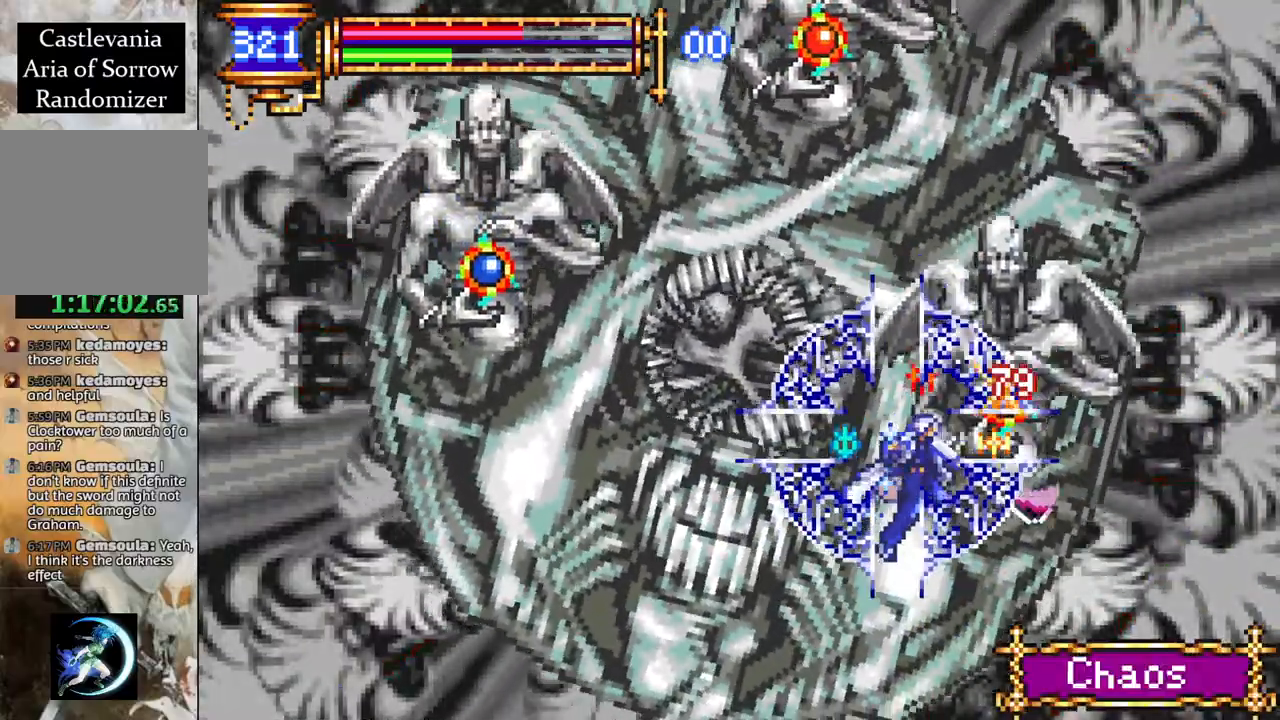
{"buttons": ["CROSS", "CIRCLE"], "left_stick": "center", "right_stick": "center", "events": [[33, "DPAD_RIGHT", "down"], [133, "DPAD_RIGHT", "up"], [200, "CROSS", "down"], [300, "CIRCLE", "down"]]}
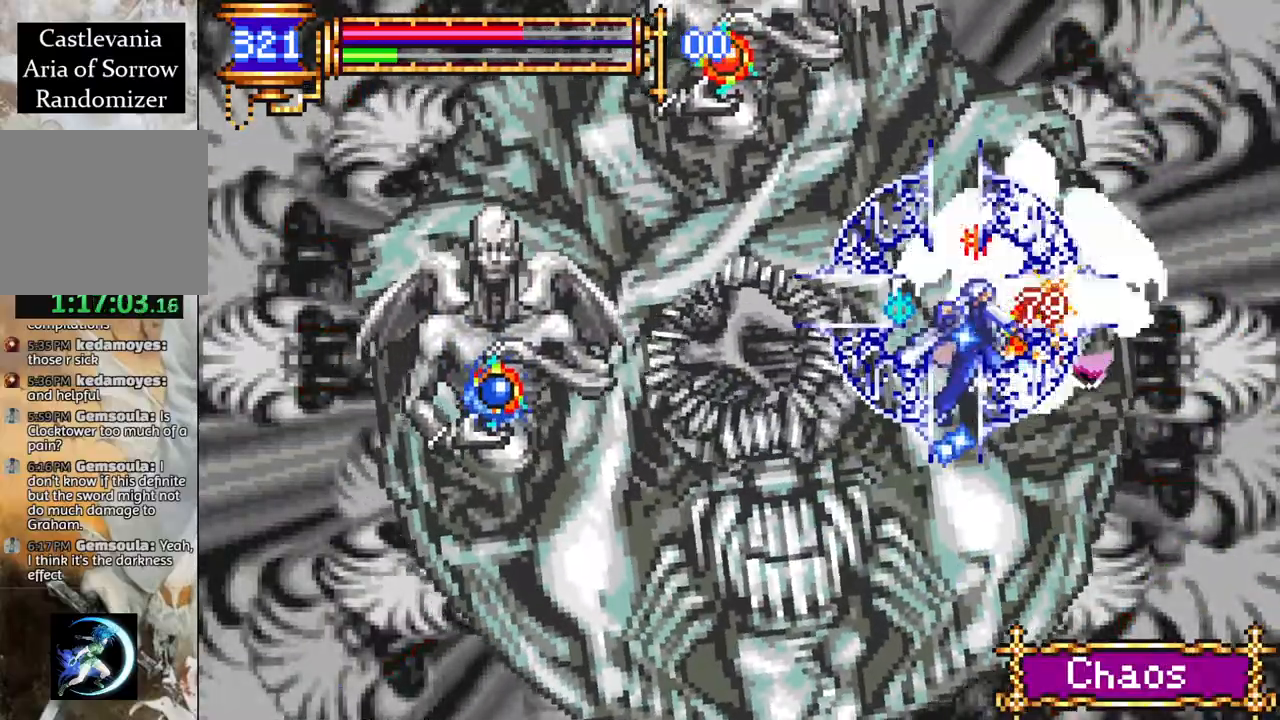
{"buttons": ["DPAD_LEFT"], "left_stick": "center", "right_stick": "center", "events": [[100, "CIRCLE", "up"], [117, "CROSS", "up"], [267, "CIRCLE", "down"], [400, "CIRCLE", "up"], [467, "DPAD_LEFT", "down"]]}
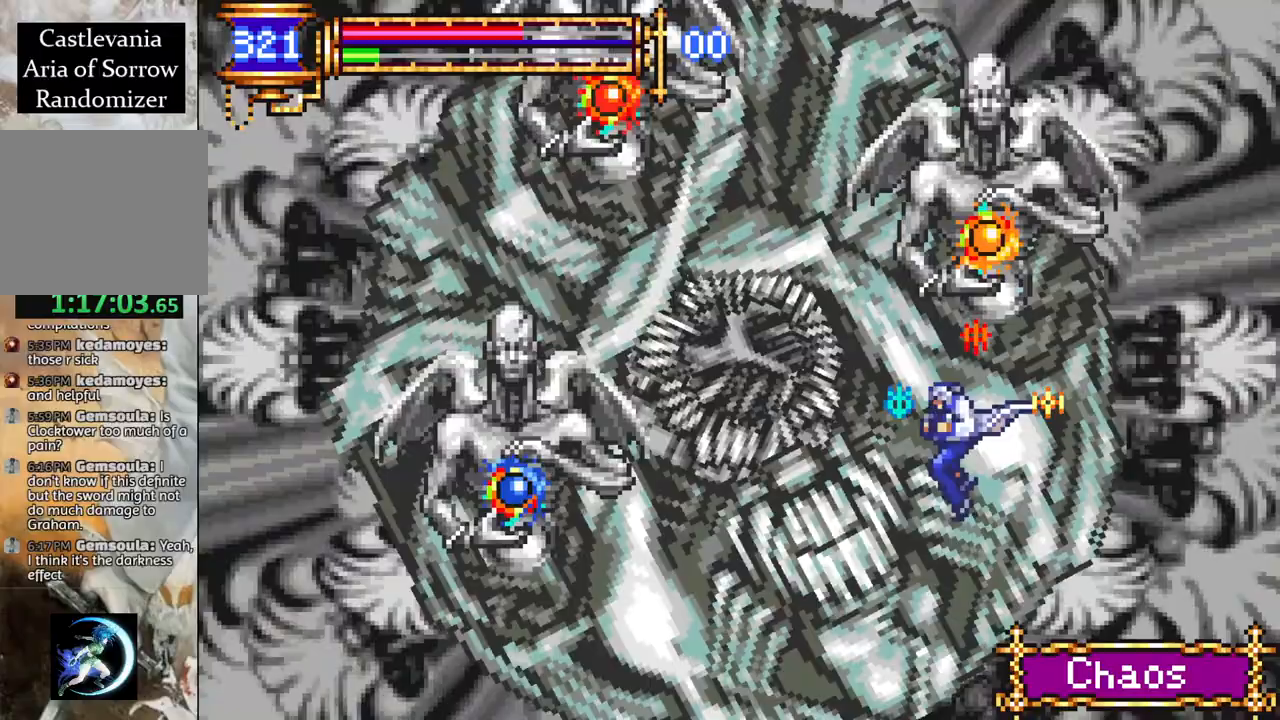
{"buttons": [], "left_stick": "center", "right_stick": "center", "events": [[183, "CROSS", "down"], [200, "DPAD_LEFT", "up"], [250, "CIRCLE", "down"], [250, "CROSS", "up"], [300, "CIRCLE", "up"], [300, "DPAD_LEFT", "down"], [350, "DPAD_LEFT", "up"]]}
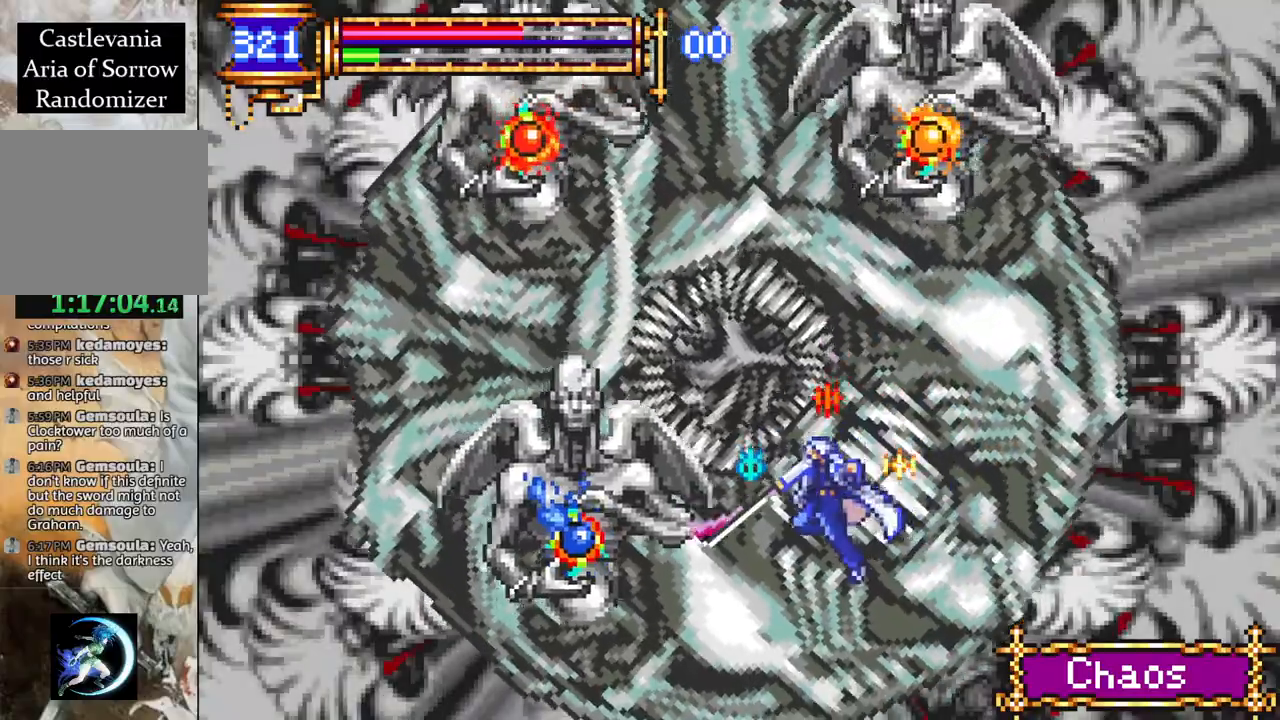
{"buttons": [], "left_stick": "center", "right_stick": "center", "events": [[117, "DPAD_LEFT", "down"], [150, "CROSS", "down"], [200, "CIRCLE", "down"], [200, "CROSS", "up"], [200, "DPAD_LEFT", "up"], [250, "CIRCLE", "up"]]}
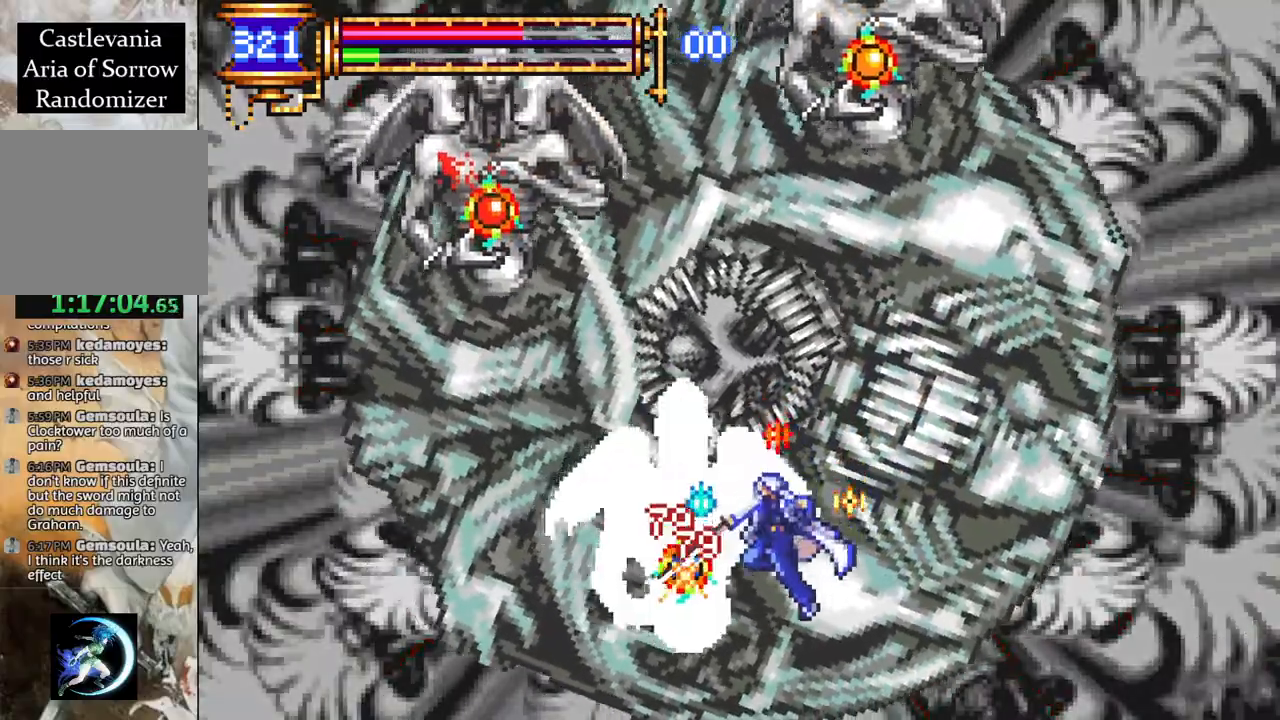
{"buttons": ["CROSS", "DPAD_RIGHT"], "left_stick": "center", "right_stick": "center", "events": [[67, "CROSS", "down"], [117, "CIRCLE", "down"], [117, "CROSS", "up"], [183, "CIRCLE", "up"], [483, "CROSS", "down"], [500, "DPAD_RIGHT", "down"]]}
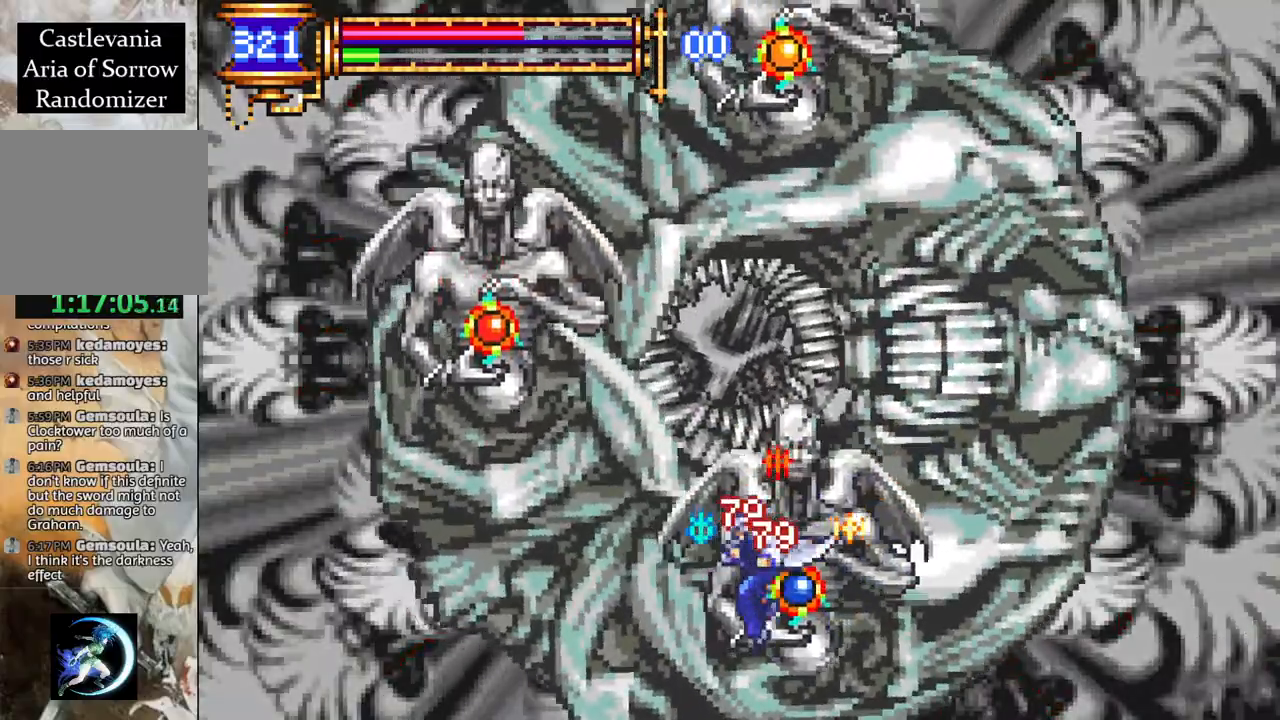
{"buttons": [], "left_stick": "center", "right_stick": "center", "events": [[17, "CIRCLE", "down"], [33, "CROSS", "up"], [83, "CIRCLE", "up"], [133, "DPAD_RIGHT", "up"], [417, "CROSS", "down"], [467, "CIRCLE", "down"], [467, "CROSS", "up"], [500, "CIRCLE", "up"]]}
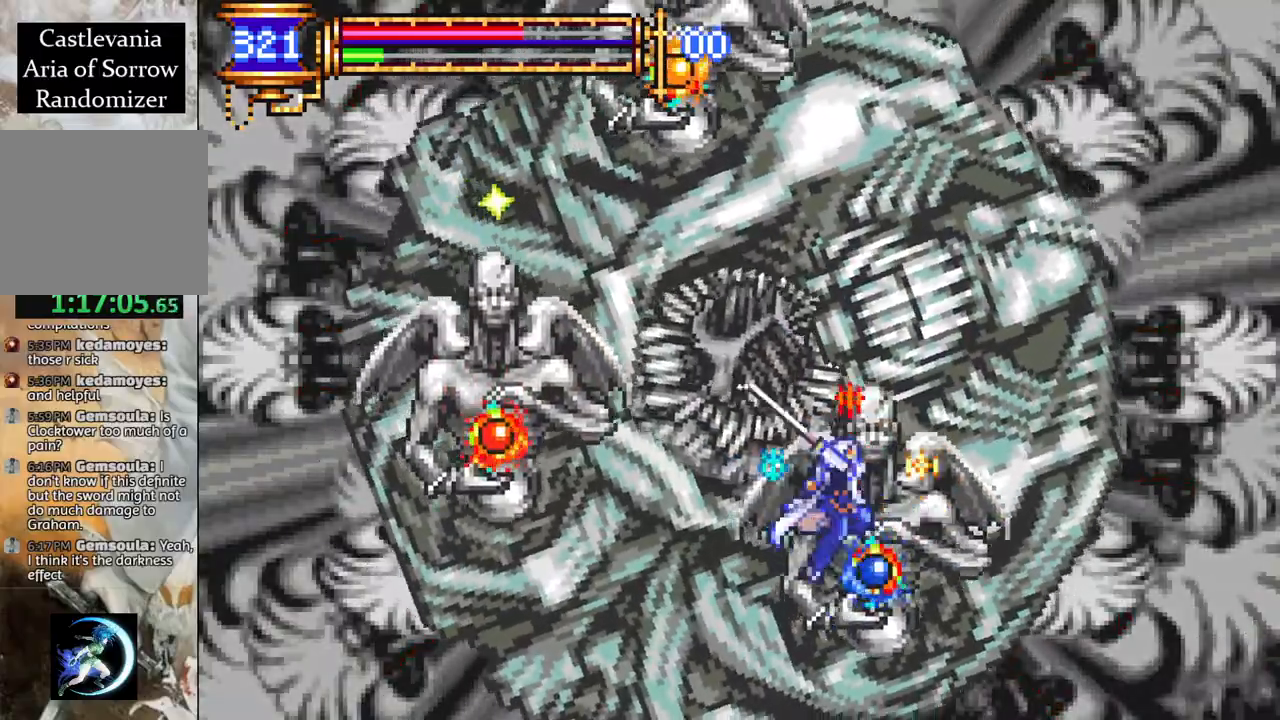
{"buttons": [], "left_stick": "center", "right_stick": "center", "events": [[317, "DPAD_RIGHT", "down"], [333, "CROSS", "down"], [383, "CIRCLE", "down"], [383, "CROSS", "up"], [383, "DPAD_RIGHT", "up"], [450, "CIRCLE", "up"]]}
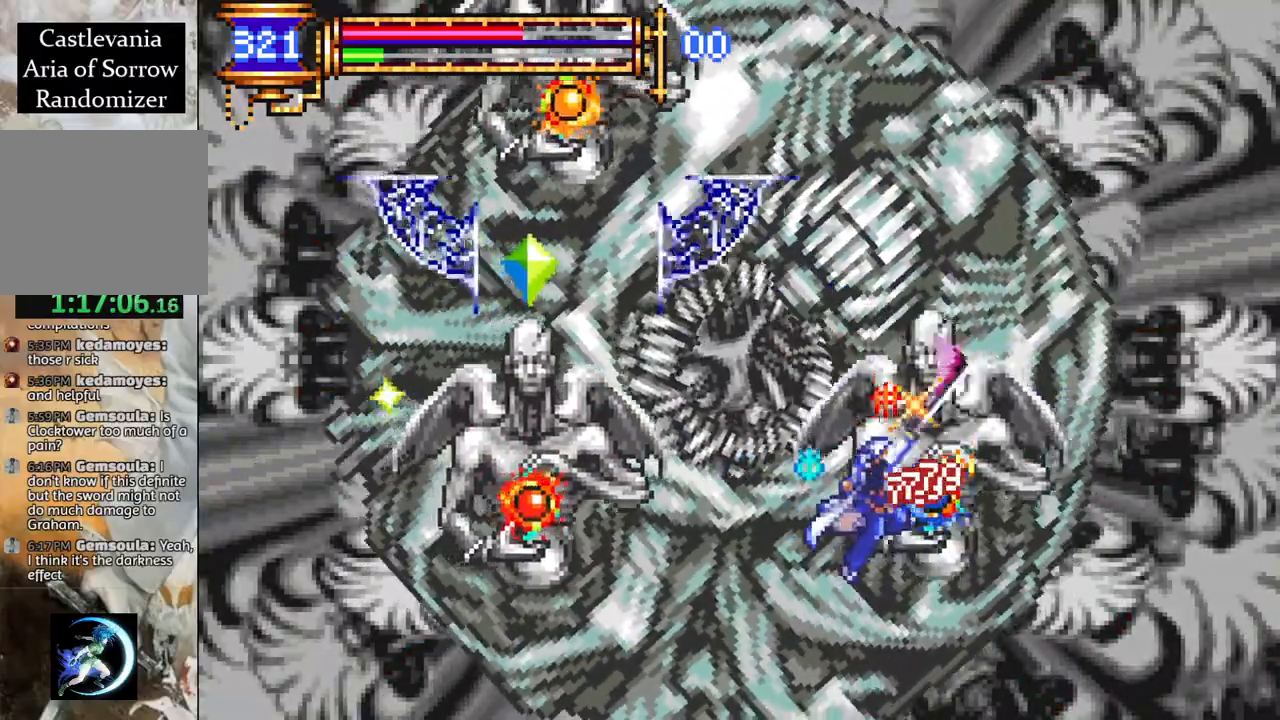
{"buttons": [], "left_stick": "center", "right_stick": "center", "events": [[150, "DPAD_RIGHT", "down"], [250, "CROSS", "down"], [300, "CIRCLE", "down"], [300, "CROSS", "up"], [333, "CIRCLE", "up"], [500, "DPAD_RIGHT", "up"]]}
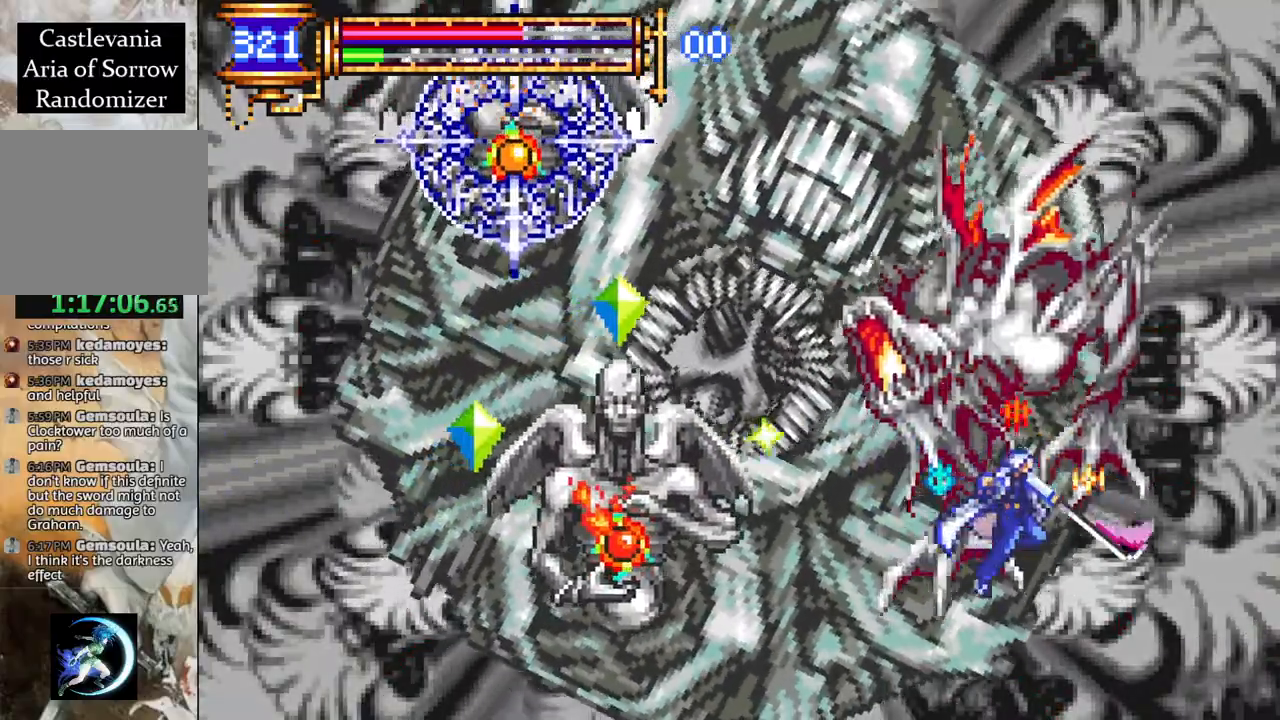
{"buttons": ["CROSS", "DPAD_RIGHT"], "left_stick": "center", "right_stick": "center", "events": [[50, "DPAD_RIGHT", "down"], [417, "CROSS", "down"]]}
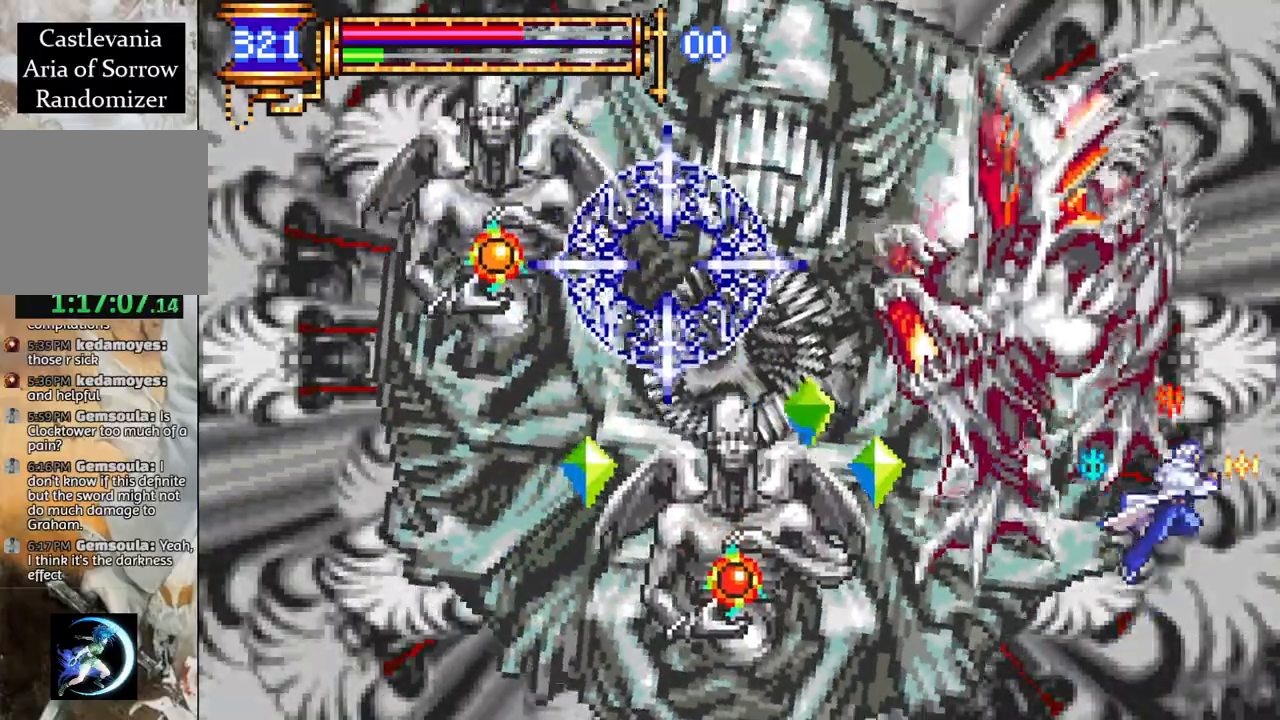
{"buttons": ["CROSS", "L1", "DPAD_LEFT"], "left_stick": "center", "right_stick": "center", "events": [[200, "CROSS", "up"], [250, "CROSS", "down"], [333, "DPAD_RIGHT", "up"], [417, "DPAD_LEFT", "down"], [500, "L1", "down"]]}
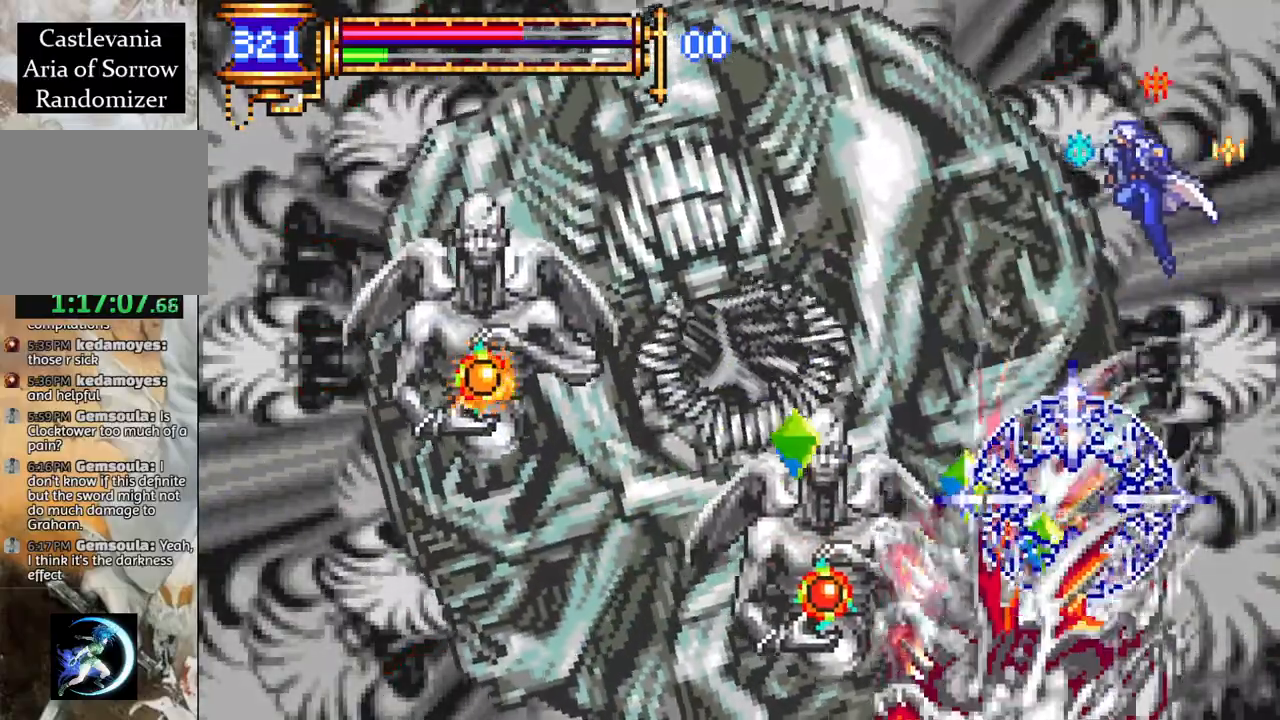
{"buttons": ["CROSS", "DPAD_LEFT"], "left_stick": "center", "right_stick": "center", "events": [[133, "CROSS", "up"], [200, "L1", "up"], [450, "CROSS", "down"]]}
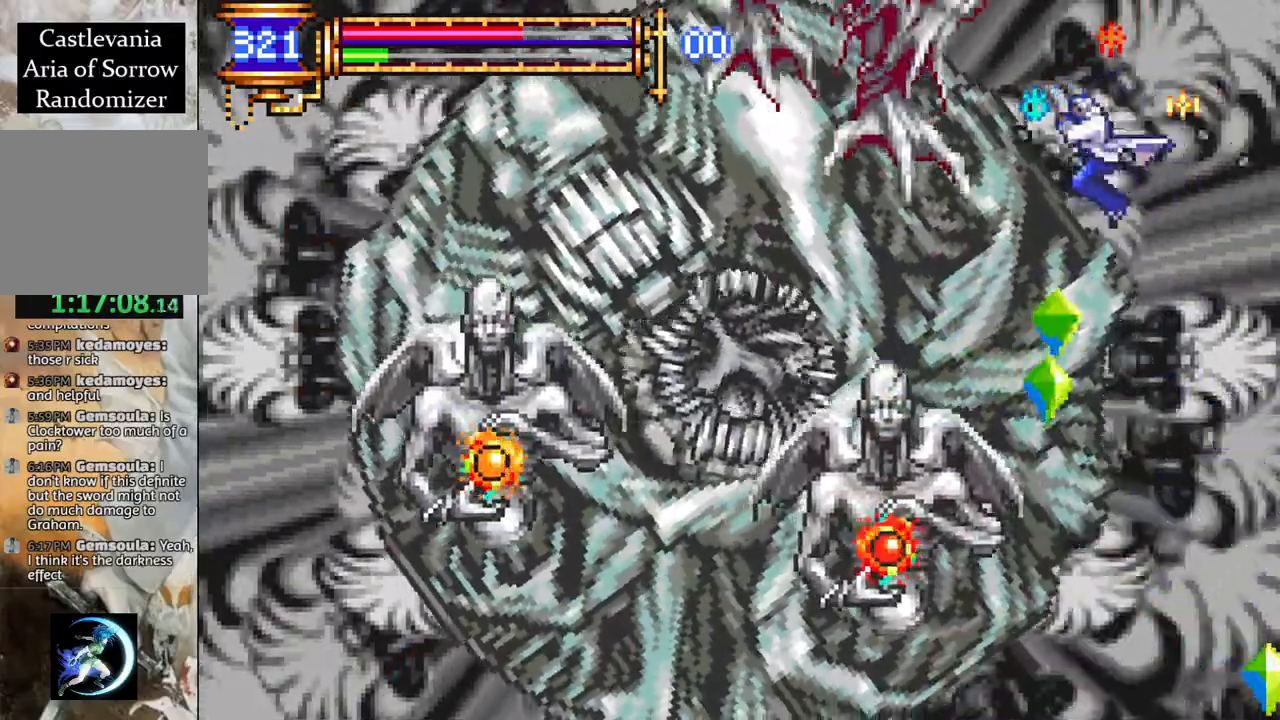
{"buttons": ["CIRCLE", "DPAD_LEFT"], "left_stick": "center", "right_stick": "center", "events": [[233, "CROSS", "up"], [417, "CIRCLE", "down"]]}
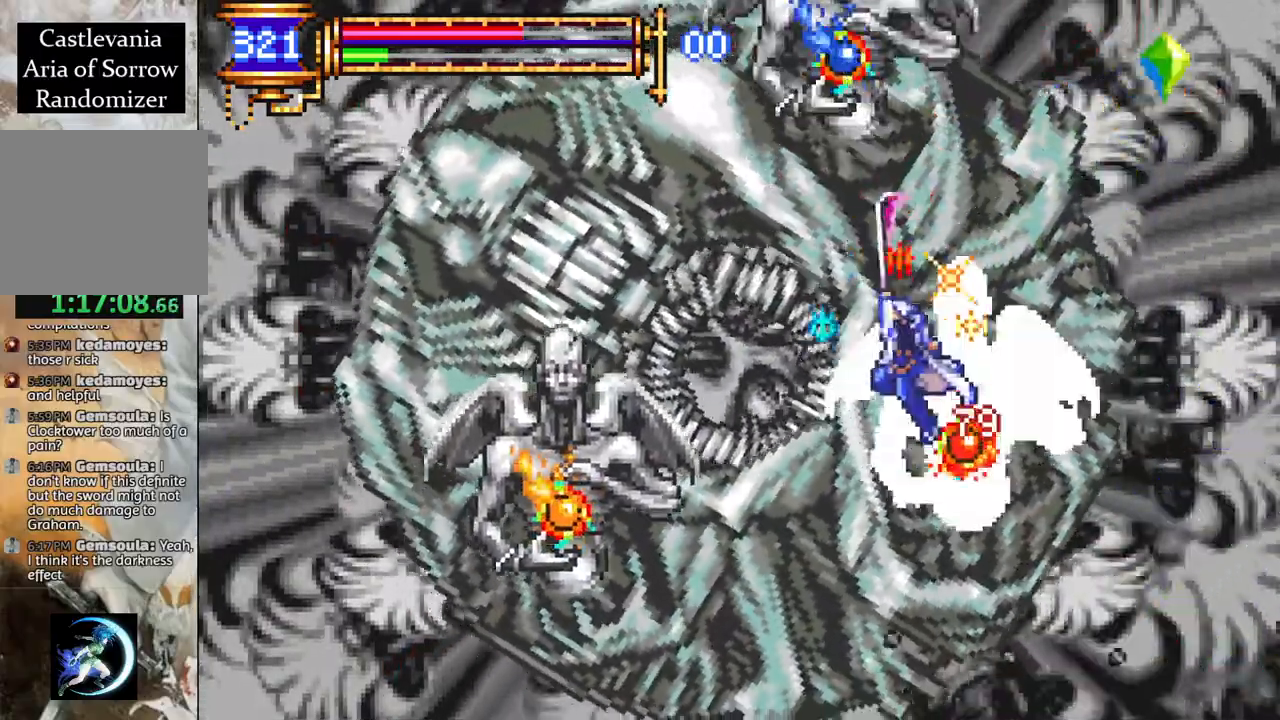
{"buttons": [], "left_stick": "center", "right_stick": "center", "events": [[67, "CIRCLE", "up"], [267, "CROSS", "down"], [317, "CIRCLE", "down"], [333, "CROSS", "up"], [383, "CIRCLE", "up"], [383, "DPAD_LEFT", "up"]]}
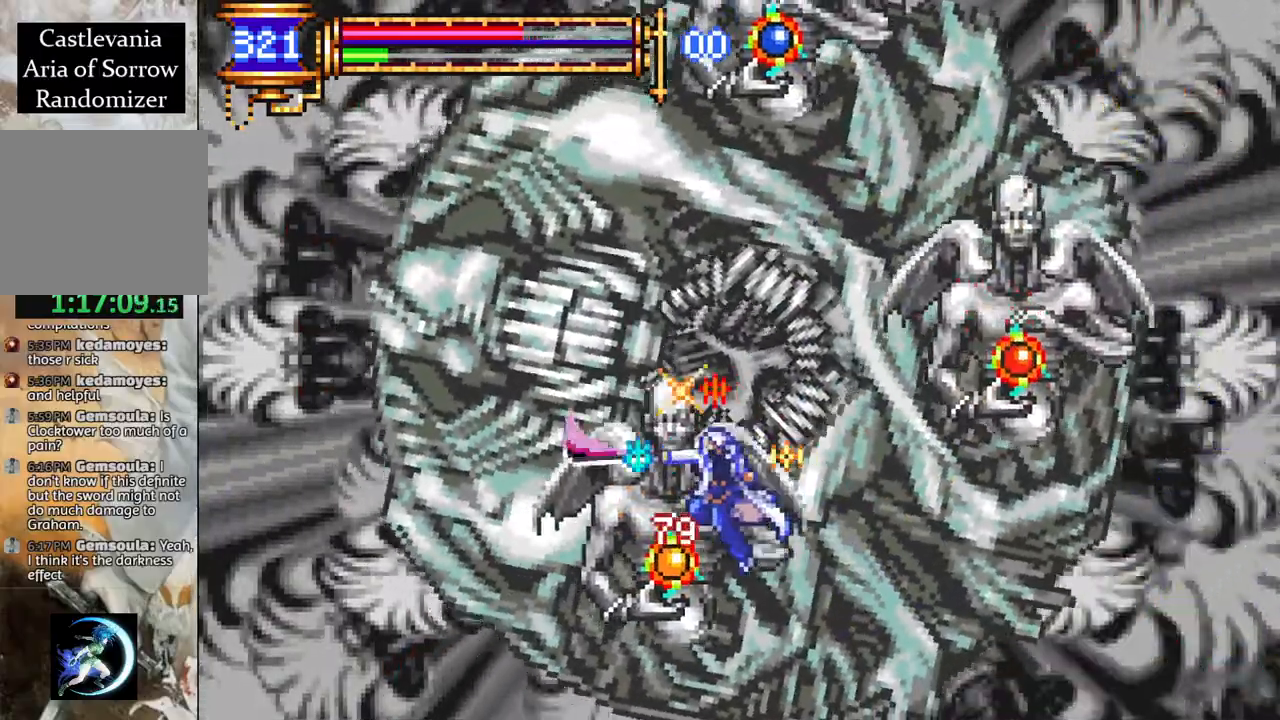
{"buttons": ["DPAD_RIGHT"], "left_stick": "center", "right_stick": "center", "events": [[200, "CROSS", "down"], [233, "CIRCLE", "down"], [250, "CROSS", "up"], [300, "CIRCLE", "up"], [450, "DPAD_RIGHT", "down"]]}
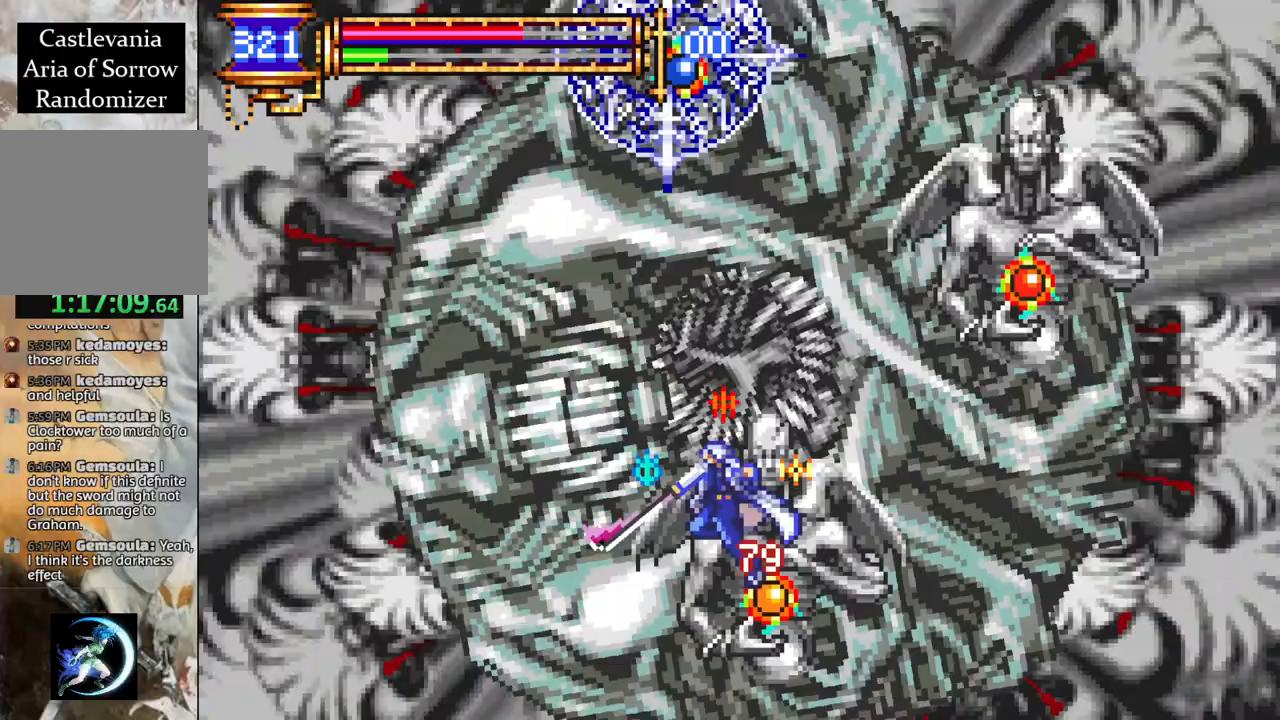
{"buttons": [], "left_stick": "center", "right_stick": "center", "events": [[133, "CROSS", "down"], [167, "DPAD_RIGHT", "up"], [183, "CIRCLE", "down"], [183, "CROSS", "up"], [233, "CIRCLE", "up"]]}
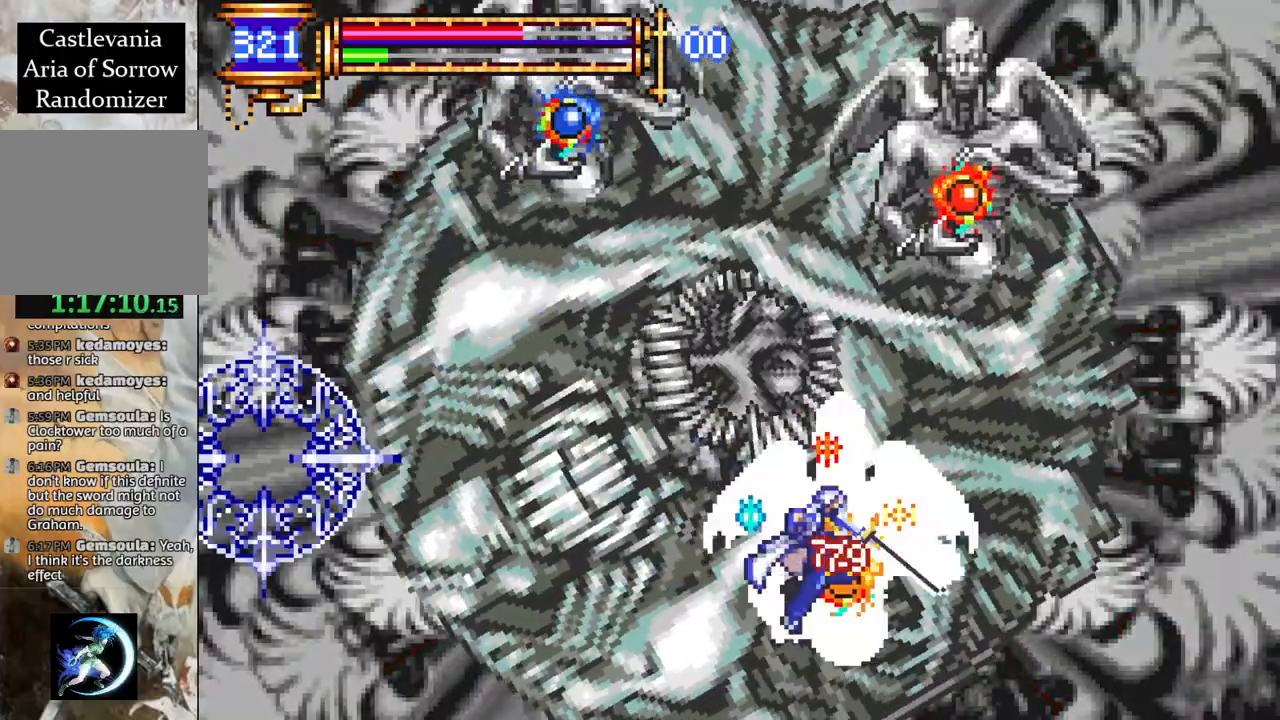
{"buttons": ["CROSS"], "left_stick": "center", "right_stick": "center", "events": [[67, "CROSS", "down"], [117, "CIRCLE", "down"], [117, "CROSS", "up"], [150, "CIRCLE", "up"], [267, "DPAD_RIGHT", "down"], [367, "DPAD_RIGHT", "up"], [500, "CROSS", "down"]]}
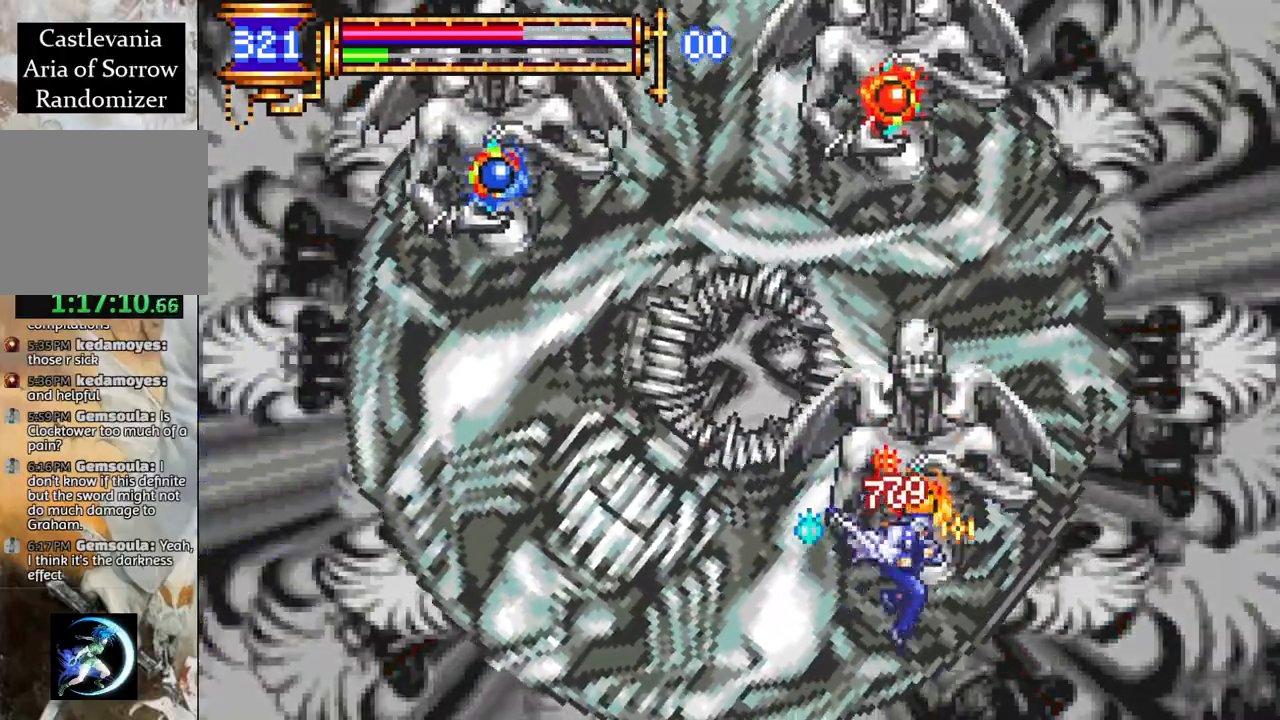
{"buttons": ["CROSS"], "left_stick": "center", "right_stick": "center", "events": [[50, "CIRCLE", "down"], [50, "CROSS", "up"], [133, "CIRCLE", "up"], [217, "DPAD_RIGHT", "down"], [300, "DPAD_RIGHT", "up"], [450, "CROSS", "down"]]}
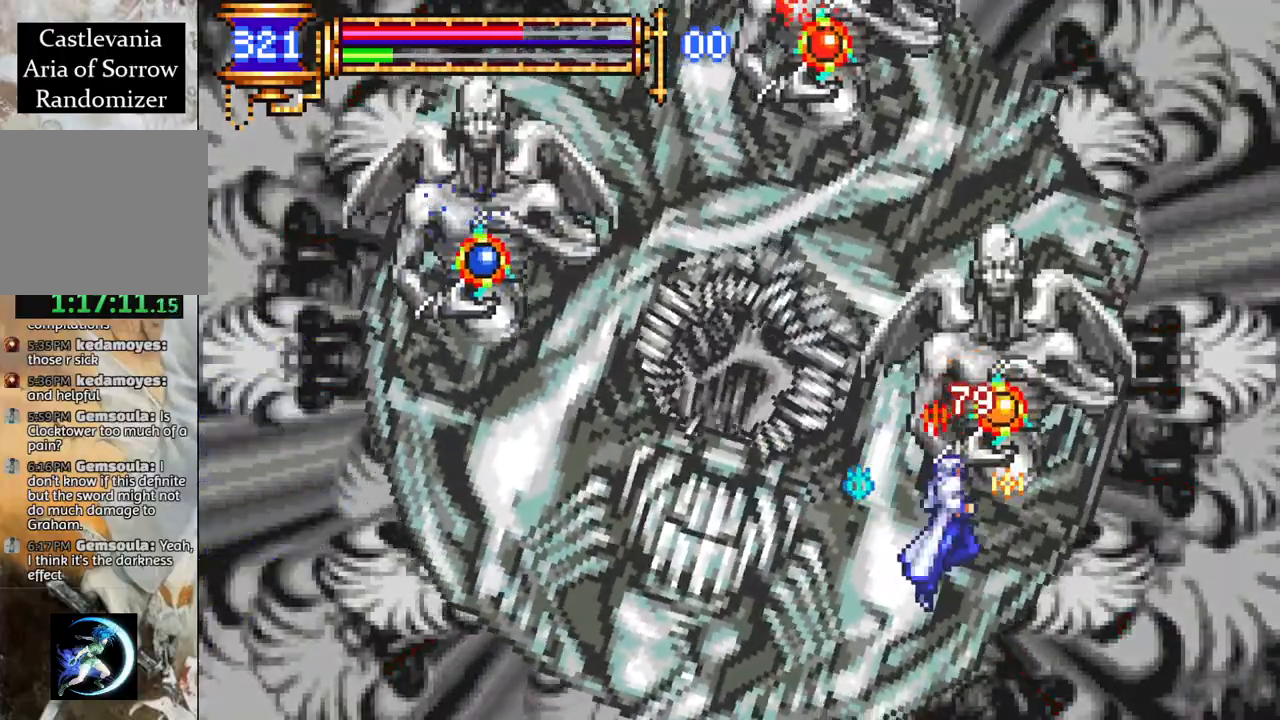
{"buttons": ["CROSS", "CIRCLE"], "left_stick": "center", "right_stick": "center", "events": [[17, "CIRCLE", "down"], [17, "CROSS", "up"], [100, "CIRCLE", "up"], [183, "DPAD_RIGHT", "down"], [300, "DPAD_RIGHT", "up"], [417, "CROSS", "down"], [483, "CIRCLE", "down"]]}
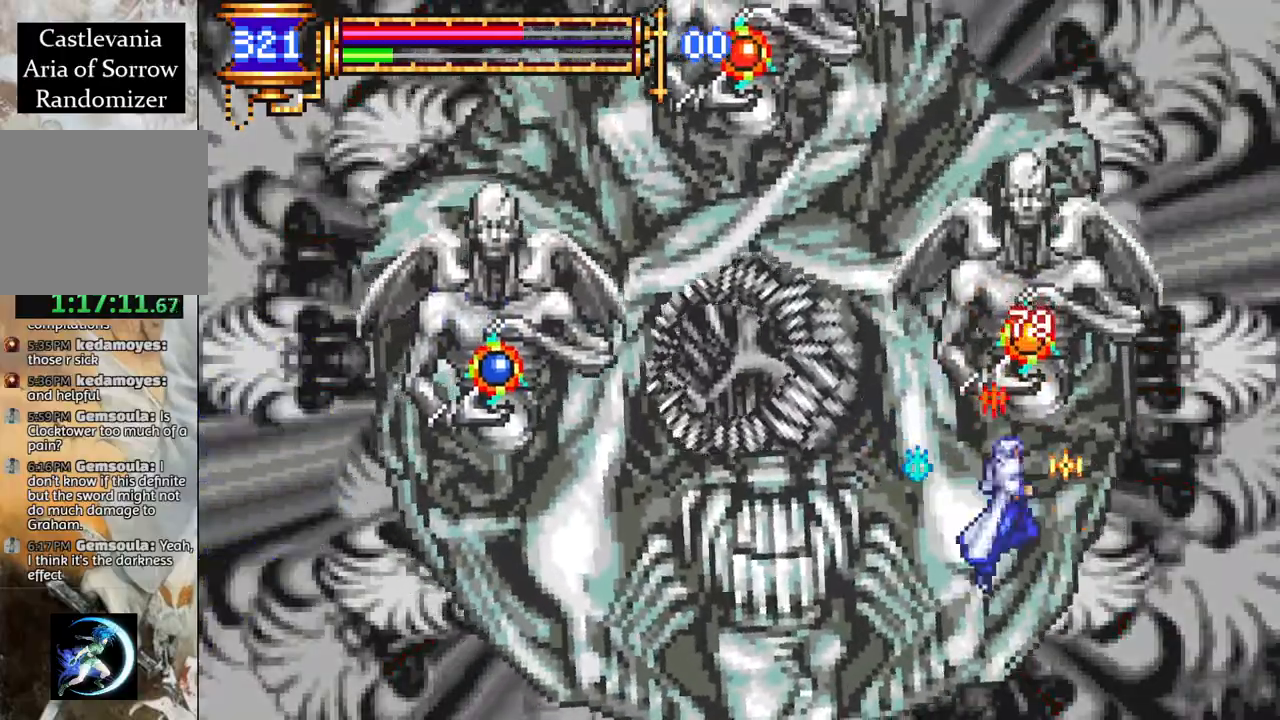
{"buttons": ["DPAD_LEFT"], "left_stick": "center", "right_stick": "center", "events": [[17, "CROSS", "up"], [100, "CIRCLE", "up"], [367, "DPAD_LEFT", "down"]]}
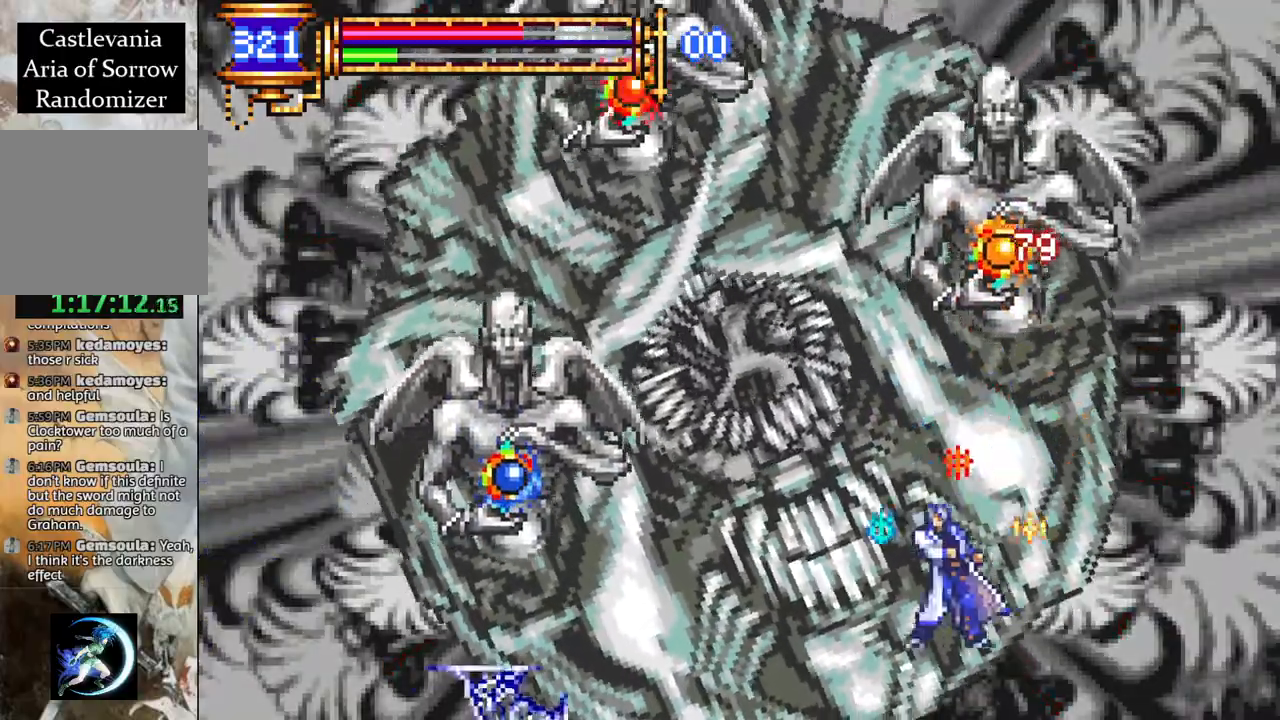
{"buttons": ["DPAD_LEFT"], "left_stick": "center", "right_stick": "center", "events": [[67, "CROSS", "down"], [133, "CIRCLE", "down"], [150, "CROSS", "up"], [217, "CIRCLE", "up"]]}